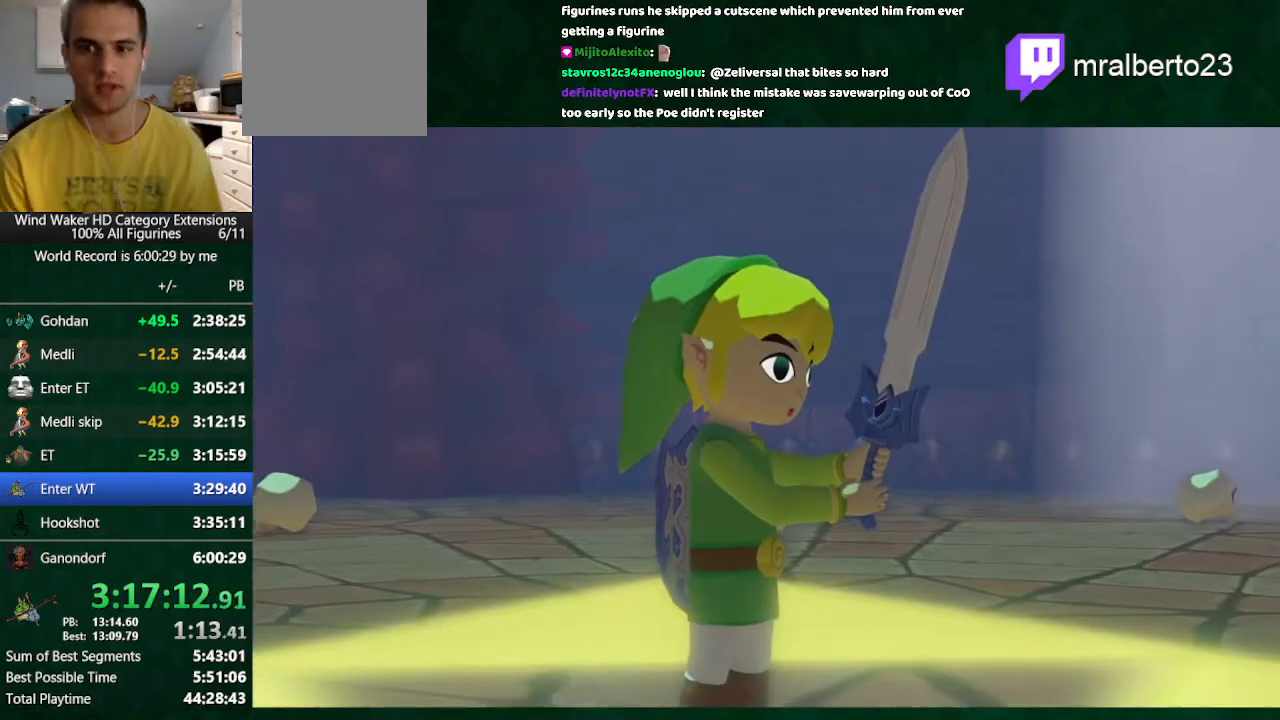
Gameplay with a controller (Nintendo layout); each line is a JSON object with the inputs held at the frame after it. "button_events" lists button changes between this image and that frame as [ms after this image, input, new state], when the widget could be followed in between (sticks are given only as held states). Not read: L3 R3 TOUCHPAD.
{"buttons": ["A", "R1"], "left_stick": "center", "right_stick": "center", "button_events": [[133, "B", "down"], [200, "A", "down"], [200, "B", "up"], [300, "A", "up"], [300, "B", "down"], [367, "B", "up"], [400, "R1", "down"], [500, "A", "down"]]}
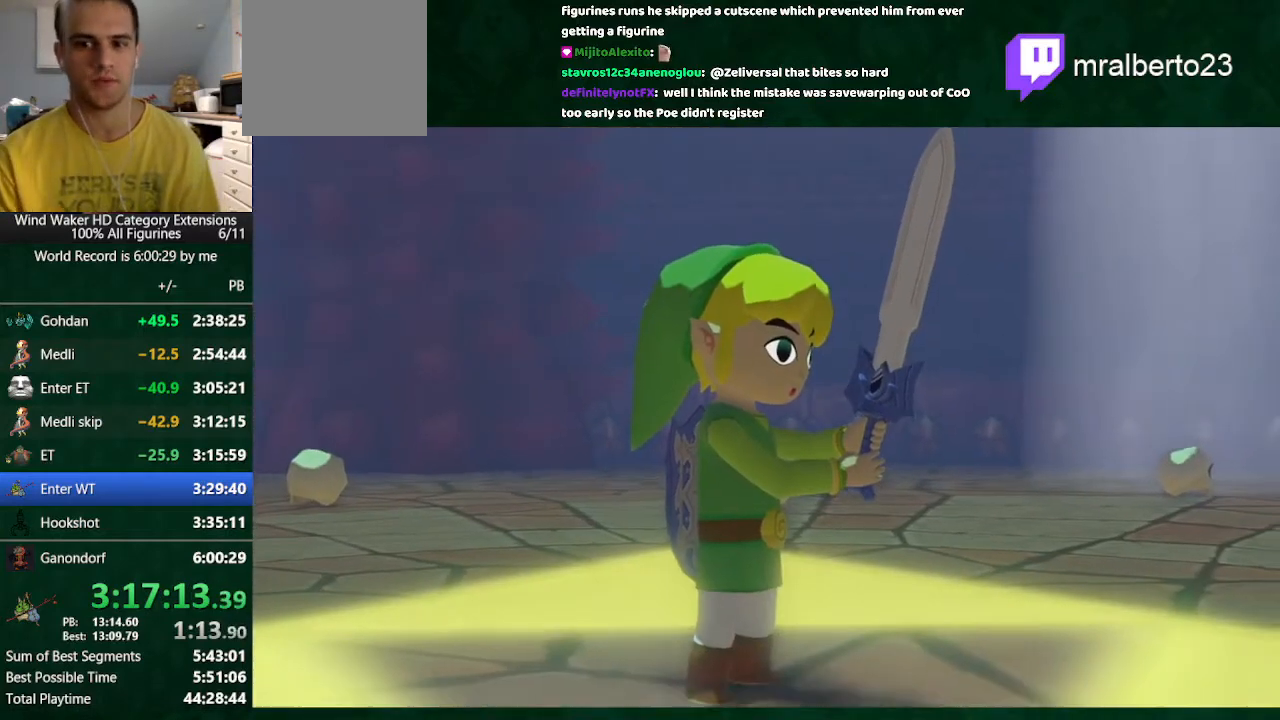
{"buttons": [], "left_stick": "center", "right_stick": "center", "button_events": [[67, "A", "up"], [133, "A", "down"], [133, "R1", "up"], [233, "A", "up"]]}
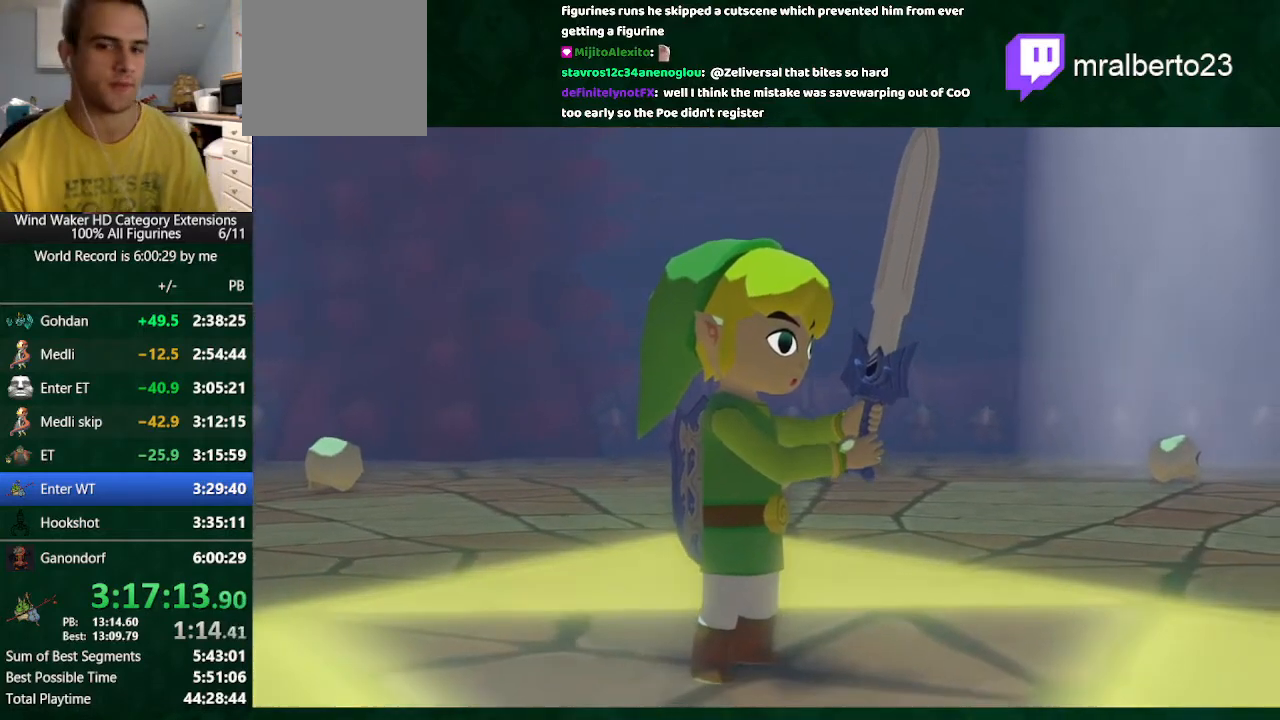
{"buttons": ["L1"], "left_stick": "center", "right_stick": "center", "button_events": [[233, "L1", "down"]]}
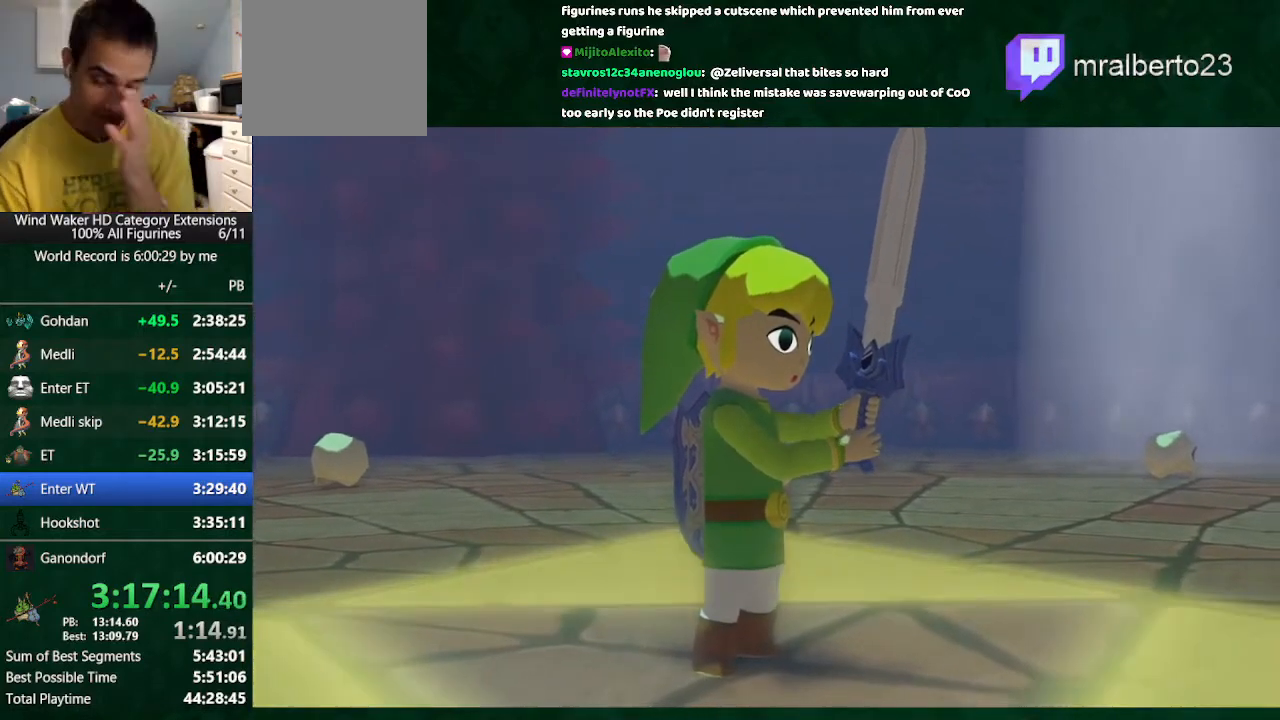
{"buttons": ["L1"], "left_stick": "center", "right_stick": "center", "button_events": []}
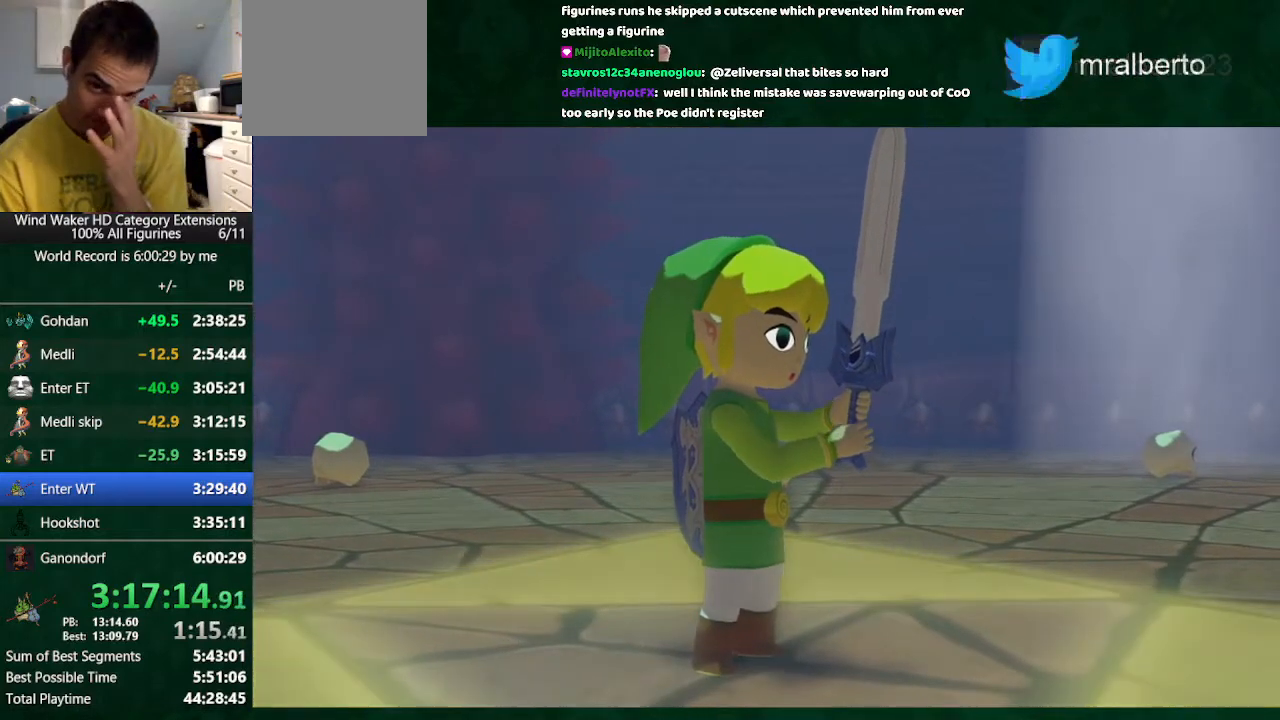
{"buttons": ["L1"], "left_stick": "center", "right_stick": "center", "button_events": []}
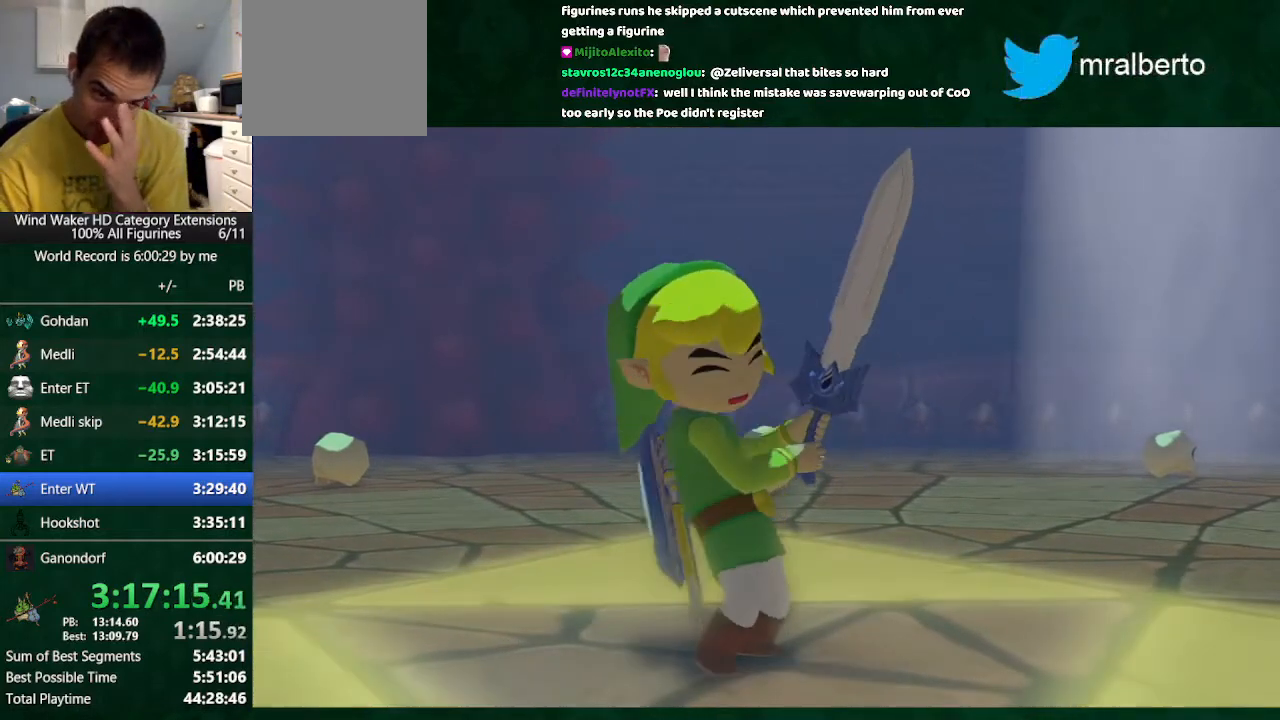
{"buttons": ["L1"], "left_stick": "center", "right_stick": "center", "button_events": []}
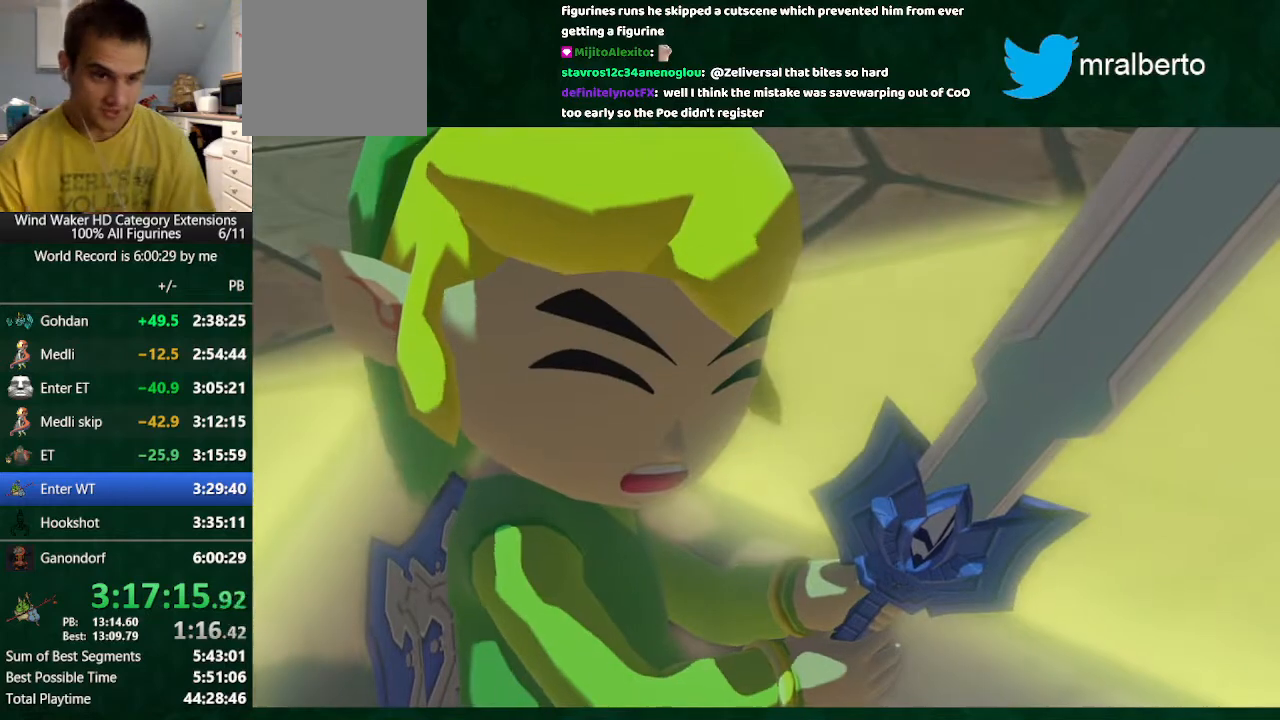
{"buttons": [], "left_stick": "center", "right_stick": "center", "button_events": [[233, "L1", "up"]]}
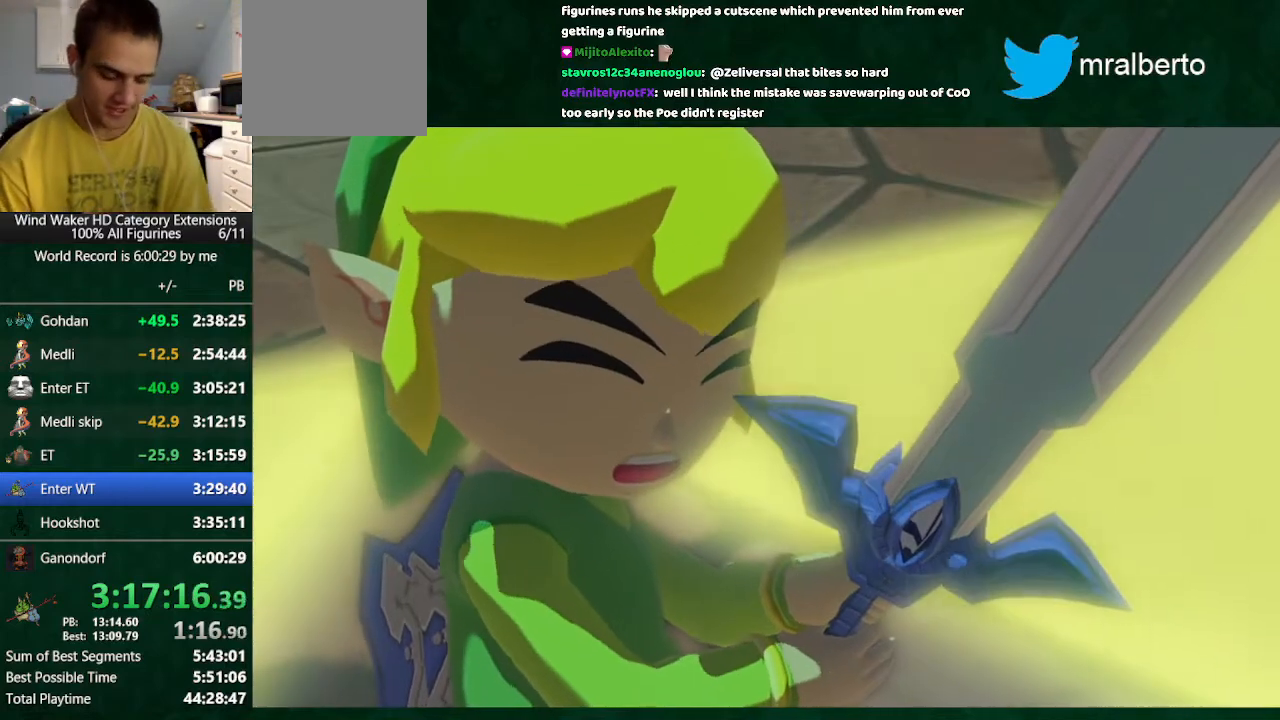
{"buttons": [], "left_stick": "center", "right_stick": "center", "button_events": []}
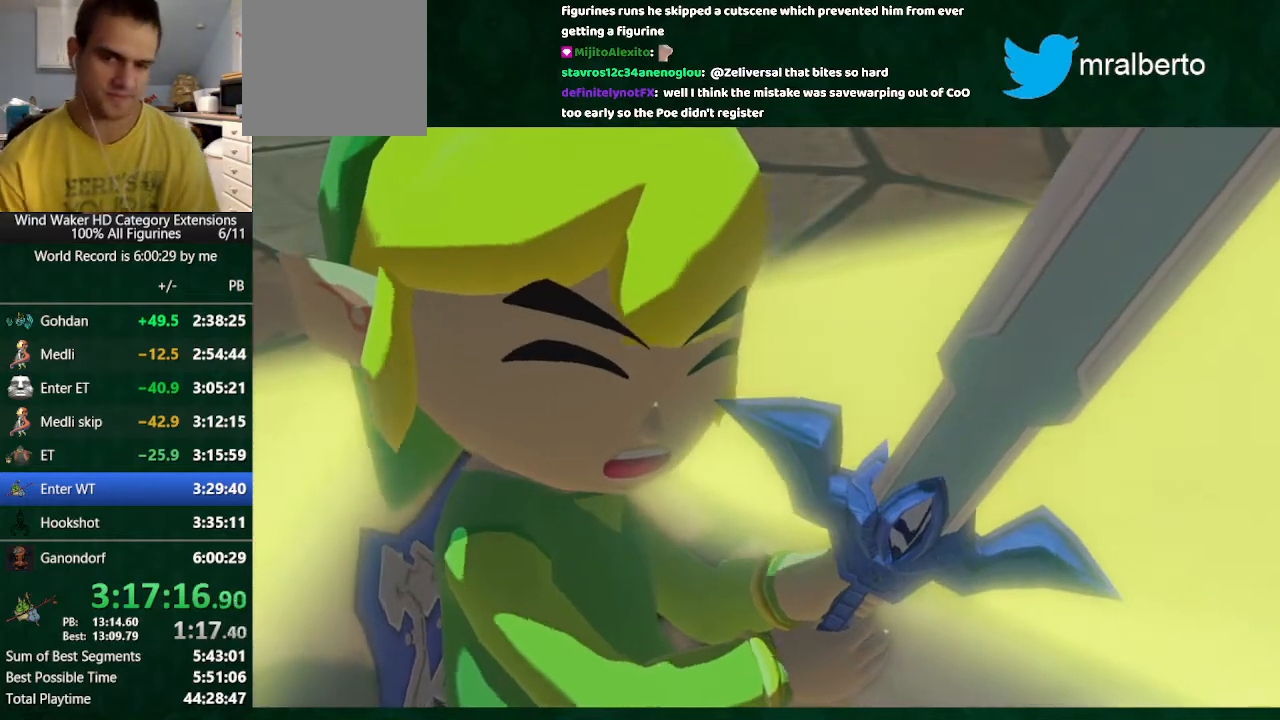
{"buttons": [], "left_stick": "center", "right_stick": "center", "button_events": []}
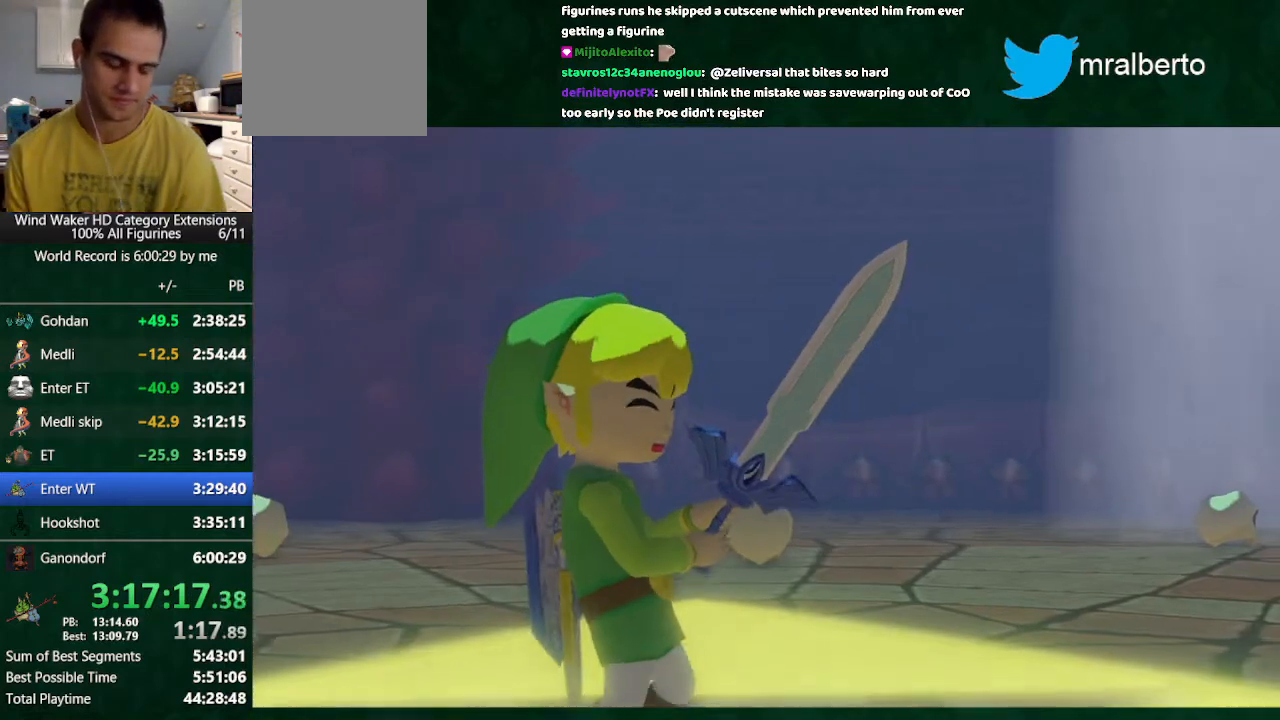
{"buttons": [], "left_stick": "center", "right_stick": "center", "button_events": []}
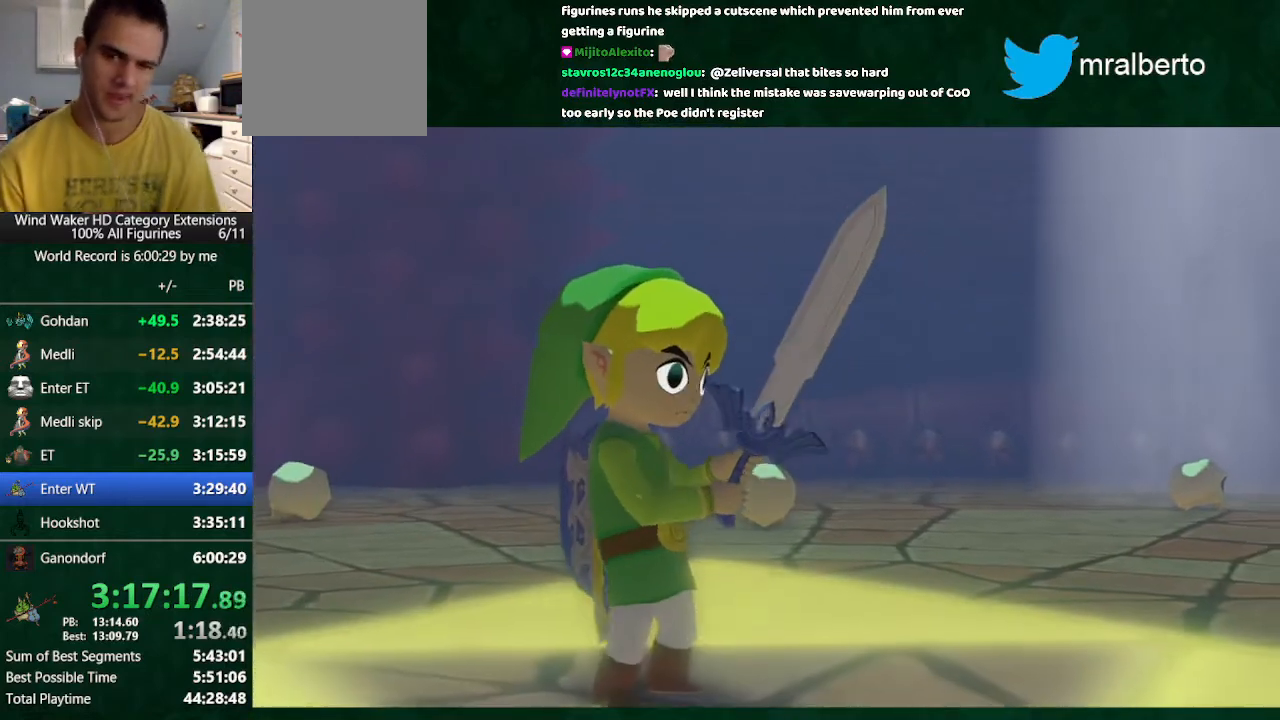
{"buttons": ["A", "L1"], "left_stick": "center", "right_stick": "center", "button_events": [[200, "A", "down"], [267, "L1", "down"], [300, "A", "up"], [367, "B", "down"], [367, "L1", "up"], [467, "A", "down"], [467, "B", "up"], [467, "L1", "down"]]}
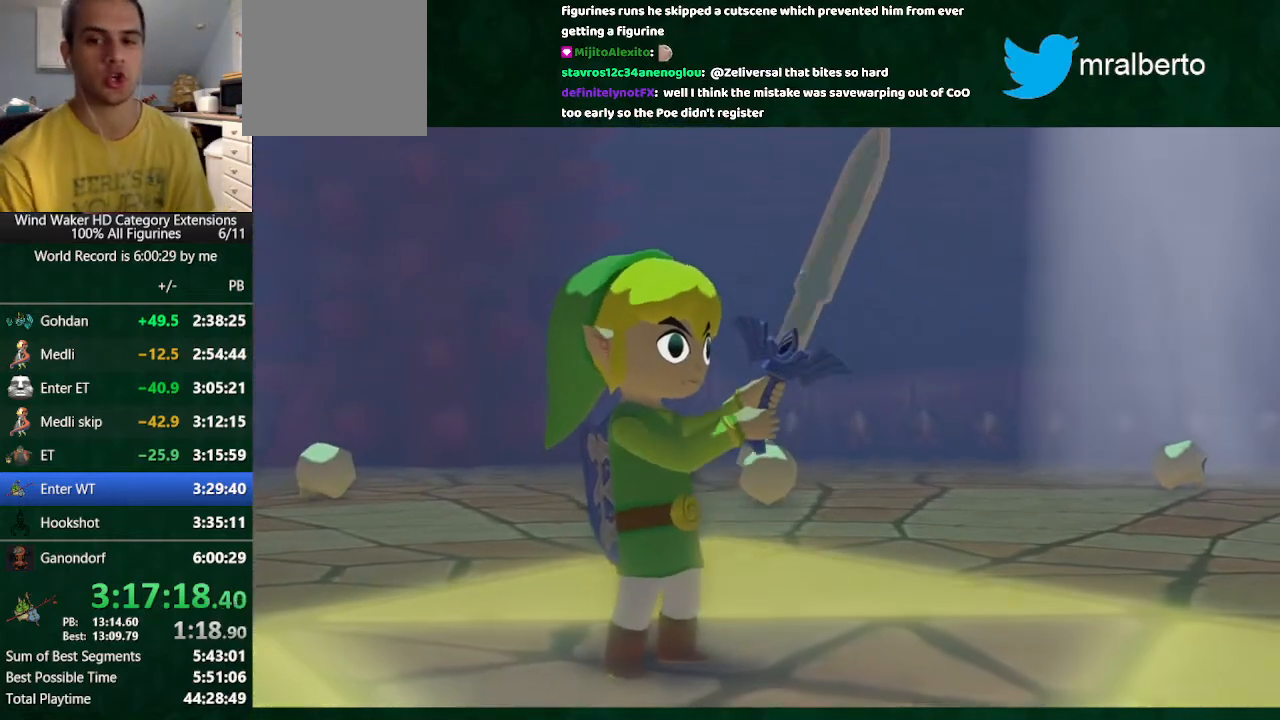
{"buttons": ["L1"], "left_stick": "center", "right_stick": "center", "button_events": [[67, "A", "up"], [100, "L1", "up"], [167, "A", "down"], [167, "L1", "down"], [233, "A", "up"], [333, "A", "down"], [400, "A", "up"], [433, "B", "down"], [433, "L1", "up"], [500, "B", "up"], [500, "L1", "down"]]}
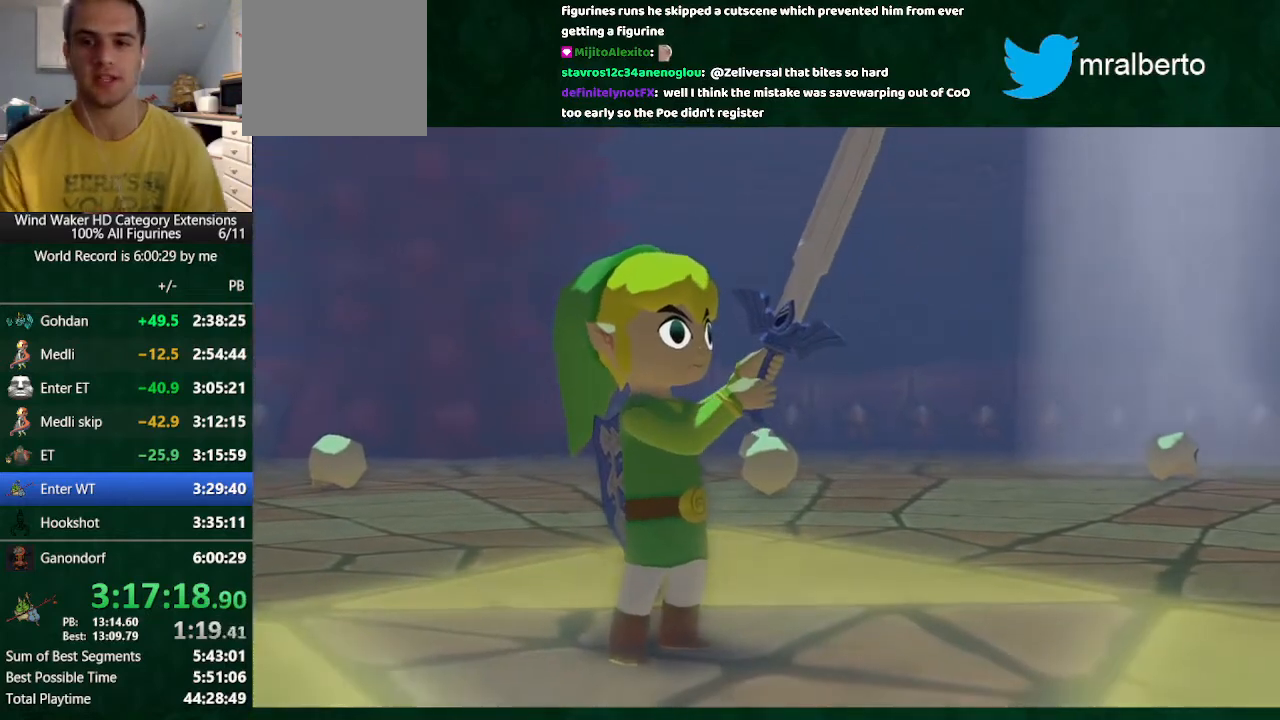
{"buttons": [], "left_stick": "center", "right_stick": "center"}
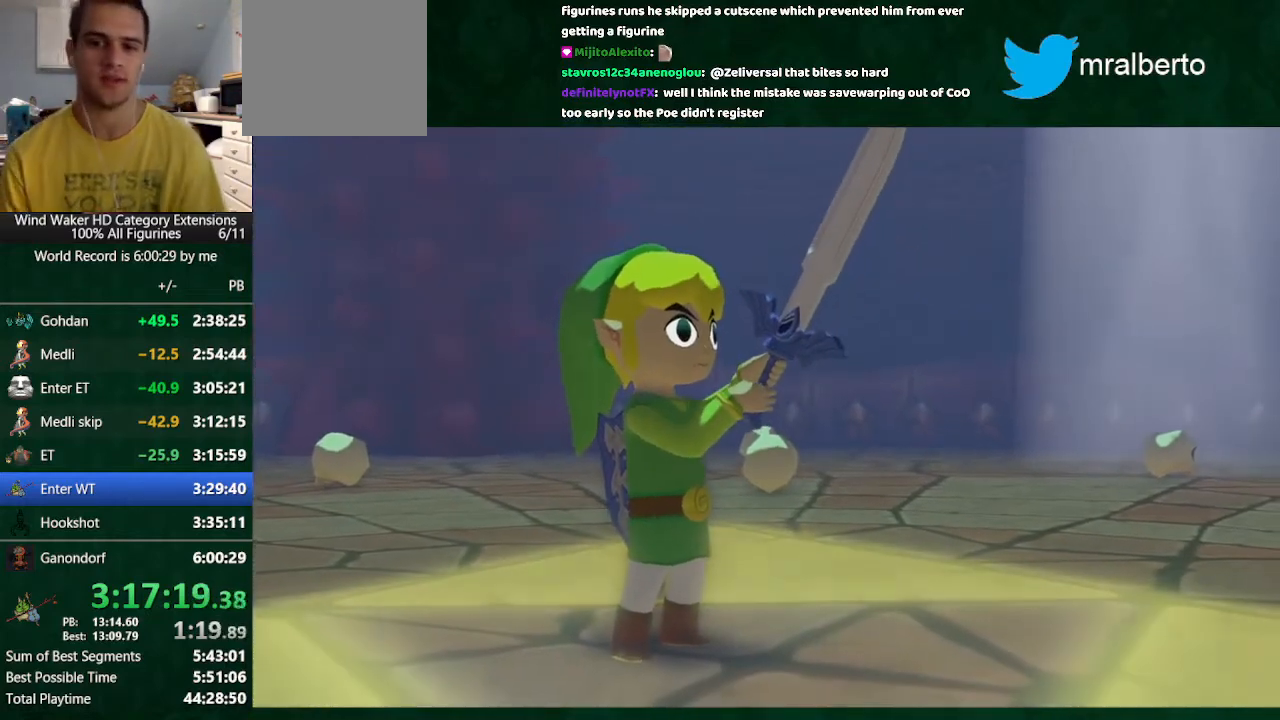
{"buttons": ["A"], "left_stick": "center", "right_stick": "center", "button_events": [[233, "A", "down"], [333, "A", "up"], [500, "A", "down"]]}
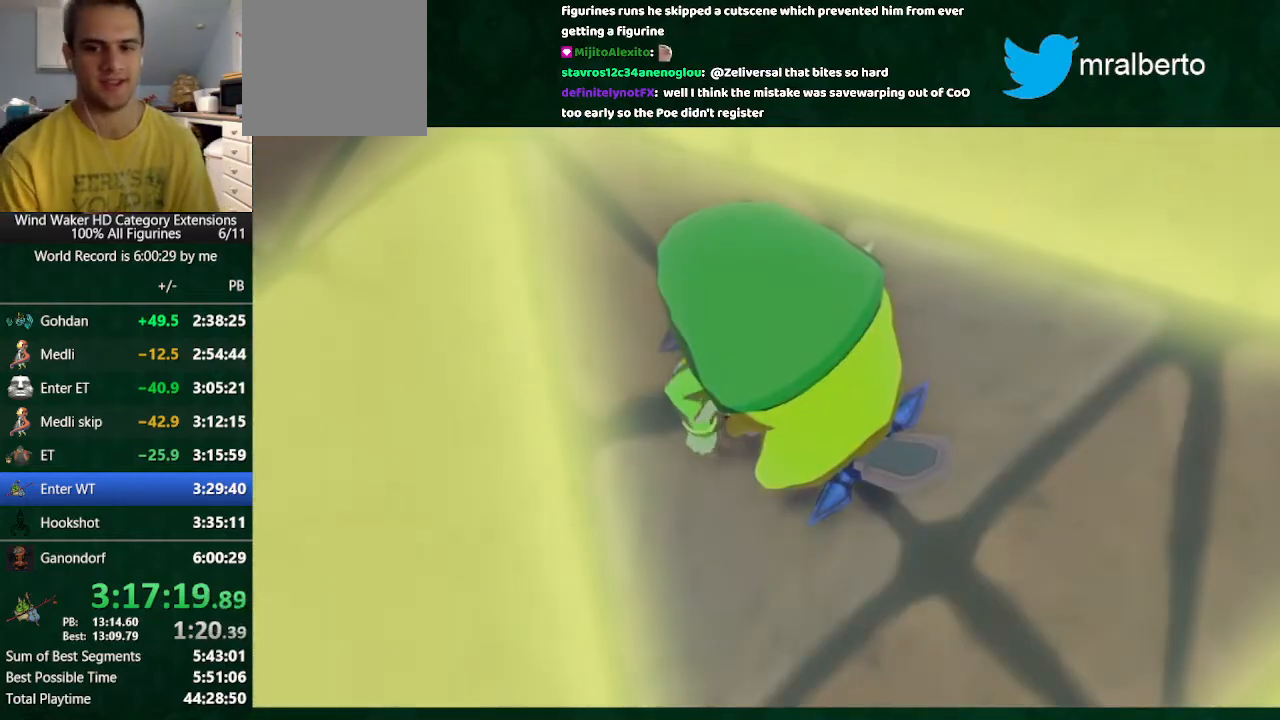
{"buttons": [], "left_stick": "center", "right_stick": "center", "button_events": [[67, "A", "up"], [167, "A", "down"], [233, "L1", "down"], [300, "L1", "up"], [433, "A", "up"], [433, "B", "down"], [500, "B", "up"]]}
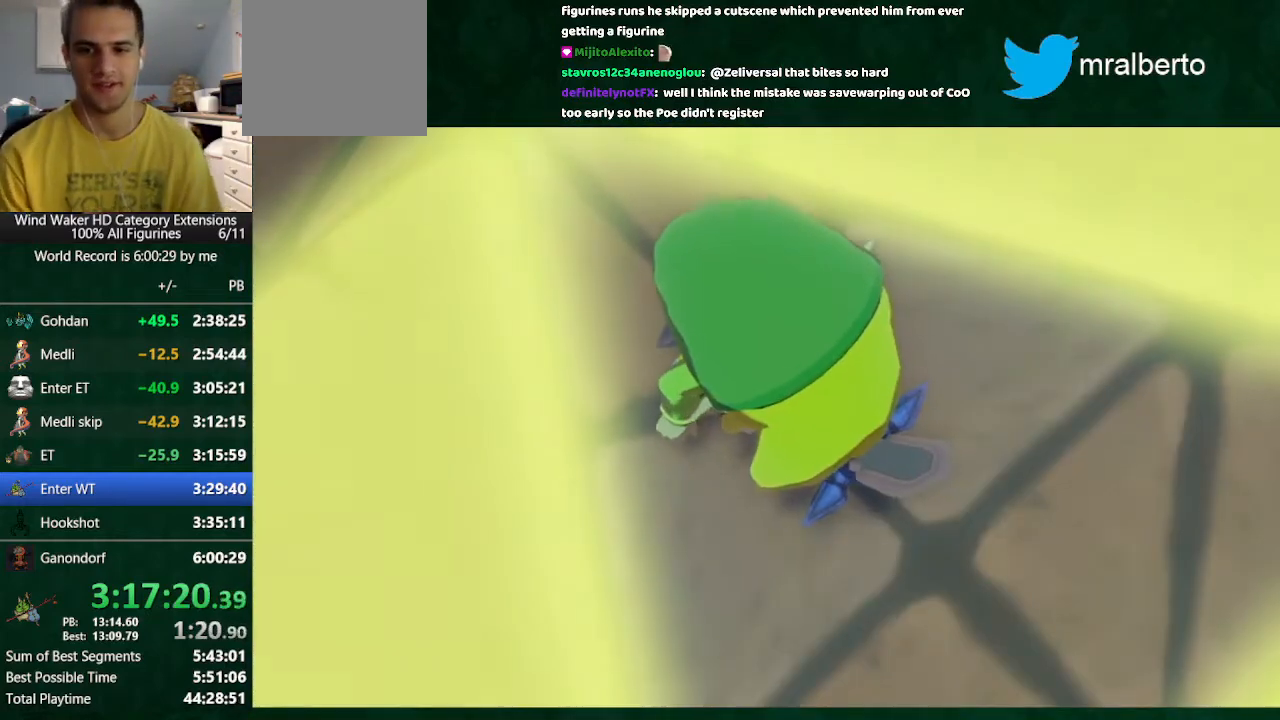
{"buttons": ["B"], "left_stick": "center", "right_stick": "center", "button_events": [[100, "B", "down"], [200, "A", "down"], [200, "B", "up"], [267, "A", "up"], [267, "B", "down"], [333, "B", "up"], [400, "B", "down"]]}
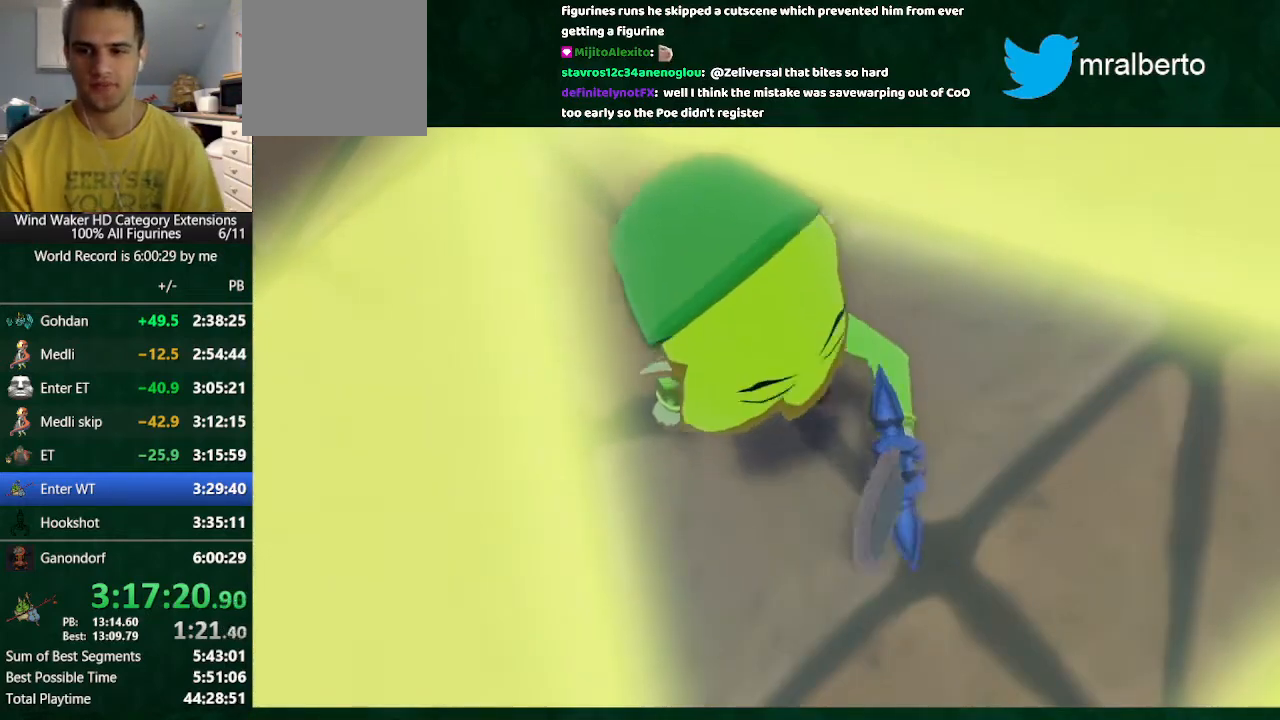
{"buttons": [], "left_stick": "center", "right_stick": "center", "button_events": [[267, "B", "up"], [433, "A", "down"], [500, "A", "up"]]}
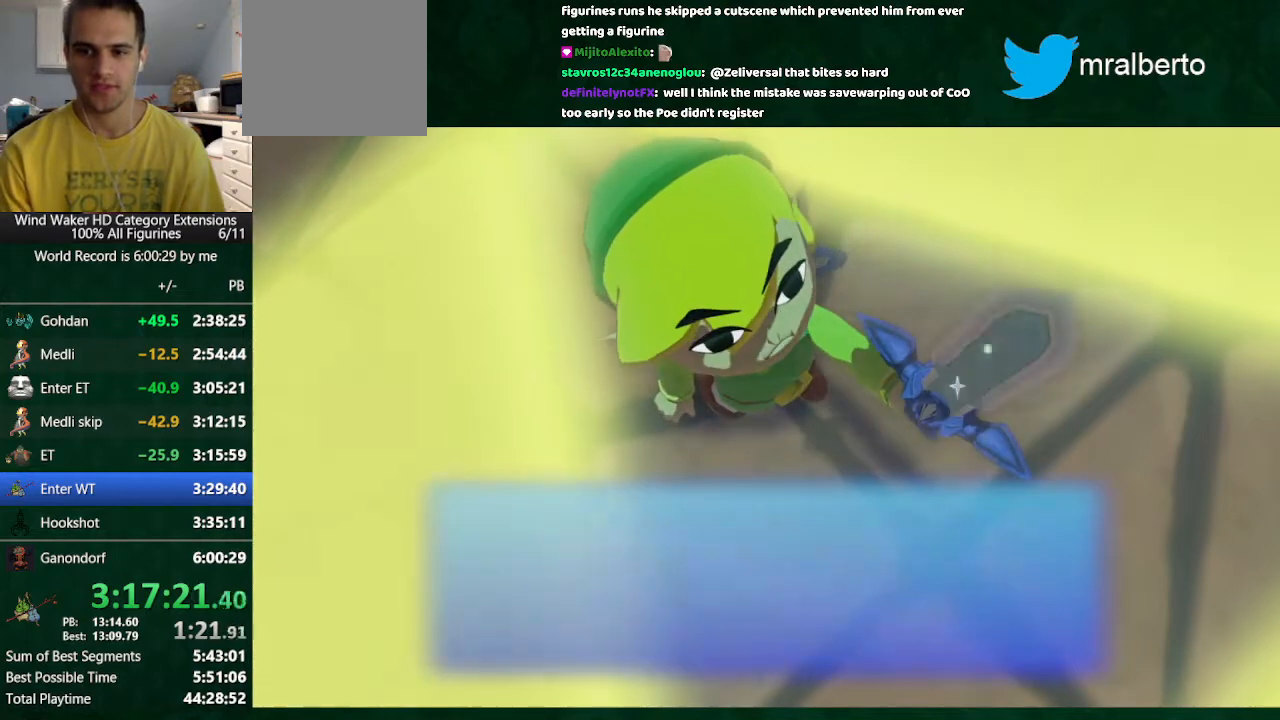
{"buttons": ["B"], "left_stick": "center", "right_stick": "center", "button_events": [[67, "A", "down"], [200, "A", "up"], [200, "B", "down"], [333, "A", "down"], [333, "B", "up"], [400, "A", "up"], [400, "B", "down"]]}
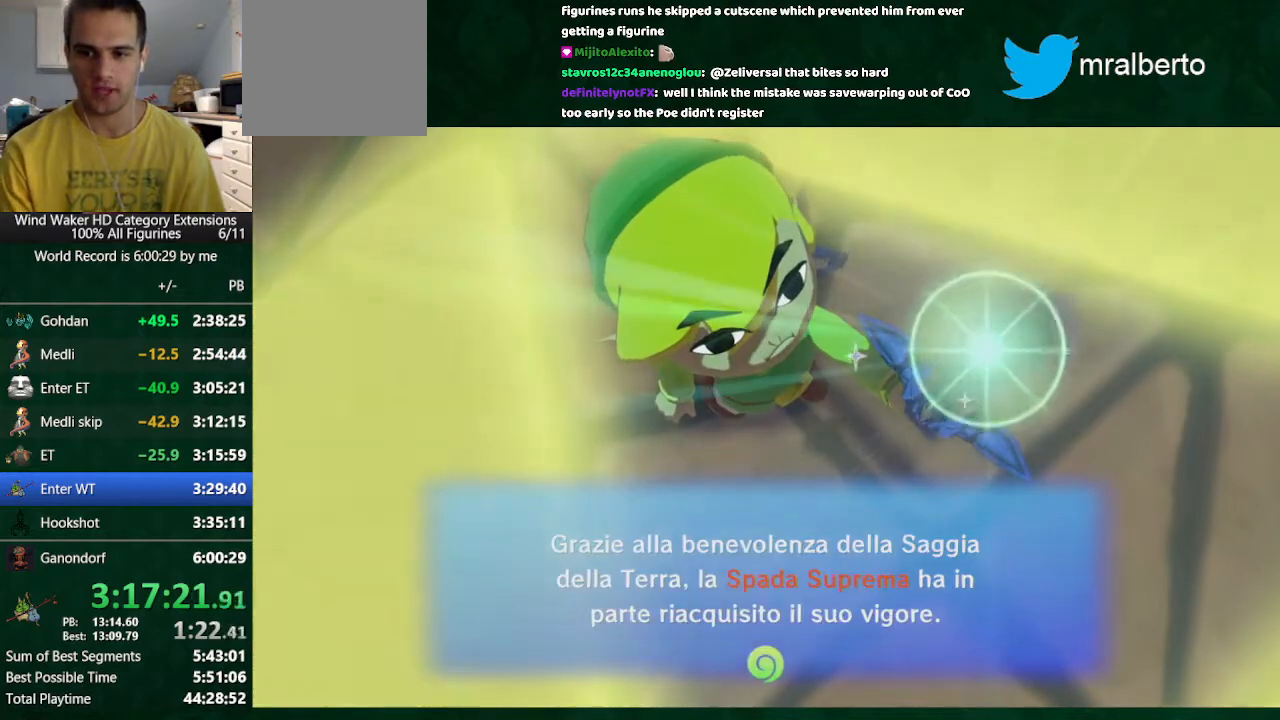
{"buttons": ["B"], "left_stick": "center", "right_stick": "center", "button_events": [[133, "A", "down"], [133, "B", "up"], [200, "L1", "down"], [233, "A", "up"], [300, "B", "down"], [300, "L1", "up"], [400, "A", "down"], [400, "B", "up"], [400, "L1", "down"], [467, "A", "up"], [500, "B", "down"], [500, "L1", "up"]]}
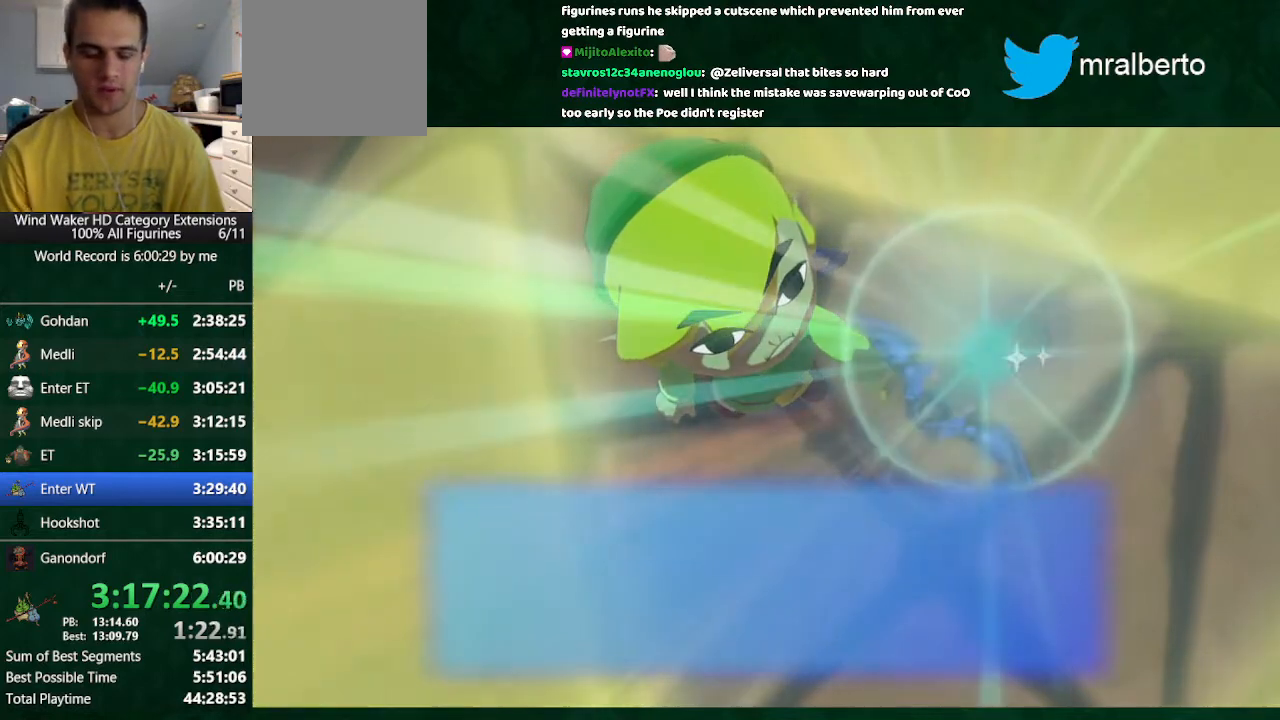
{"buttons": ["A"], "left_stick": "center", "right_stick": "center", "button_events": [[67, "B", "up"], [100, "A", "down"], [100, "L1", "down"], [167, "A", "up"], [233, "L1", "up"], [300, "A", "down"], [367, "A", "up"], [467, "A", "down"]]}
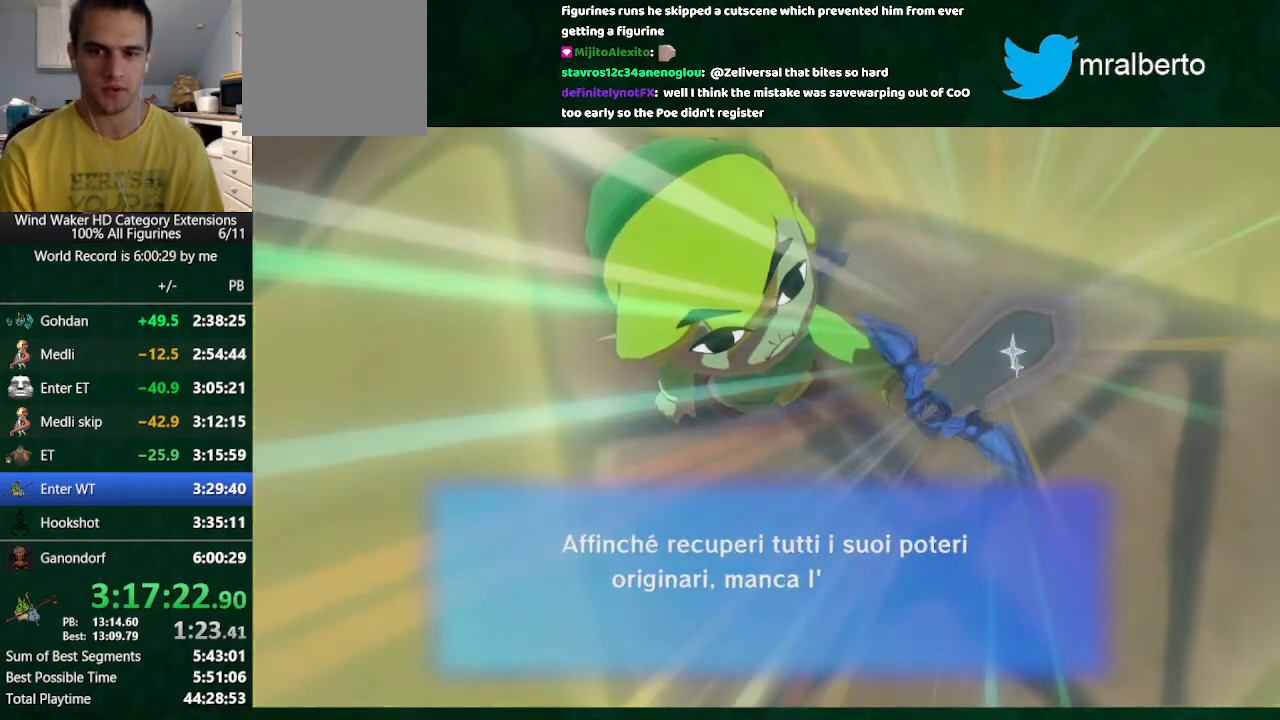
{"buttons": ["A"], "left_stick": "center", "right_stick": "center", "button_events": [[33, "A", "up"], [67, "B", "down"], [133, "A", "down"], [133, "B", "up"], [200, "A", "up"], [400, "B", "down"], [467, "A", "down"], [467, "B", "up"]]}
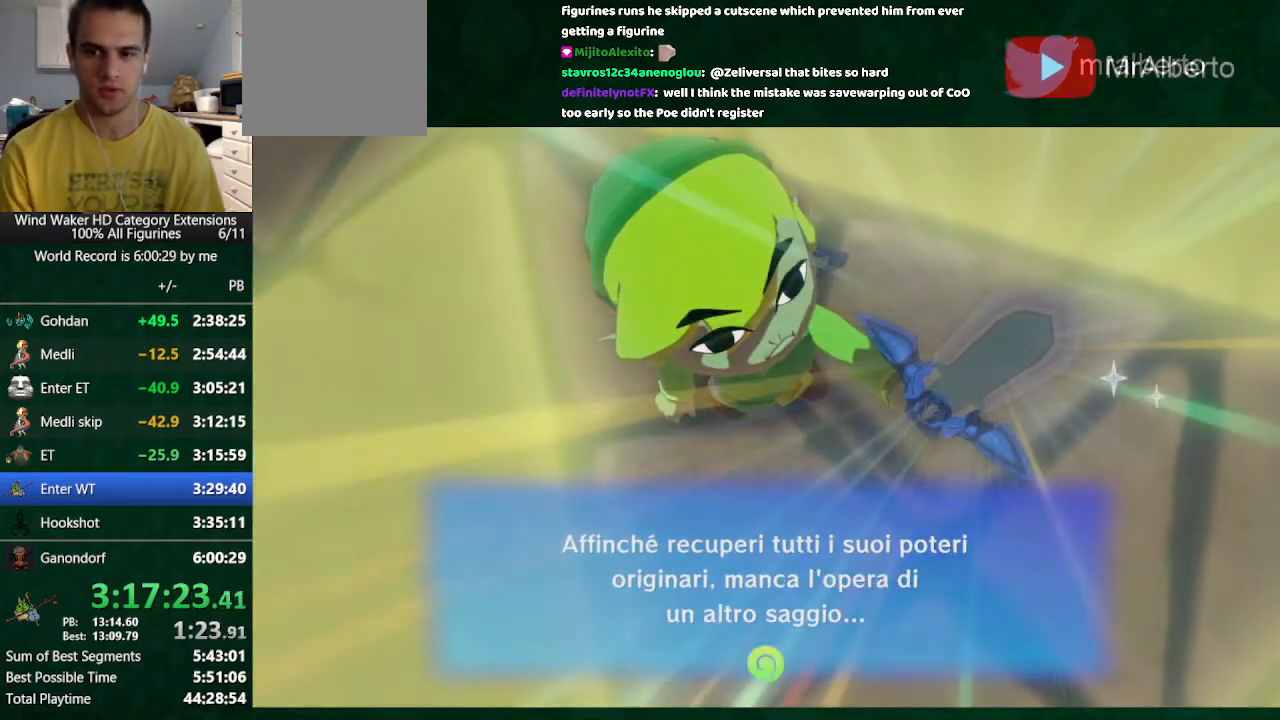
{"buttons": ["A"], "left_stick": "center", "right_stick": "center", "button_events": [[167, "A", "up"], [267, "A", "down"], [400, "A", "up"], [400, "B", "down"], [500, "A", "down"], [500, "B", "up"]]}
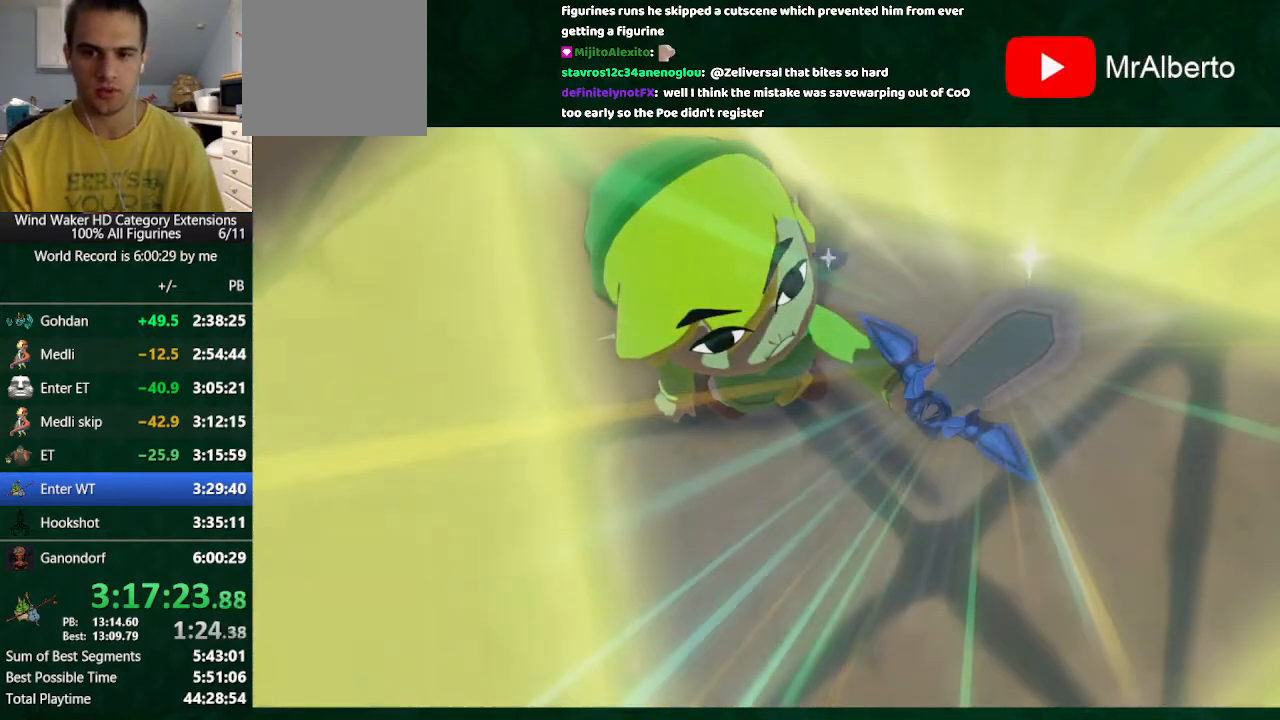
{"buttons": ["A", "L1"], "left_stick": "center", "right_stick": "center", "button_events": [[67, "A", "up"], [67, "B", "down"], [267, "A", "down"], [267, "B", "up"], [333, "L1", "down"], [367, "A", "up"], [367, "B", "down"], [500, "A", "down"], [500, "B", "up"]]}
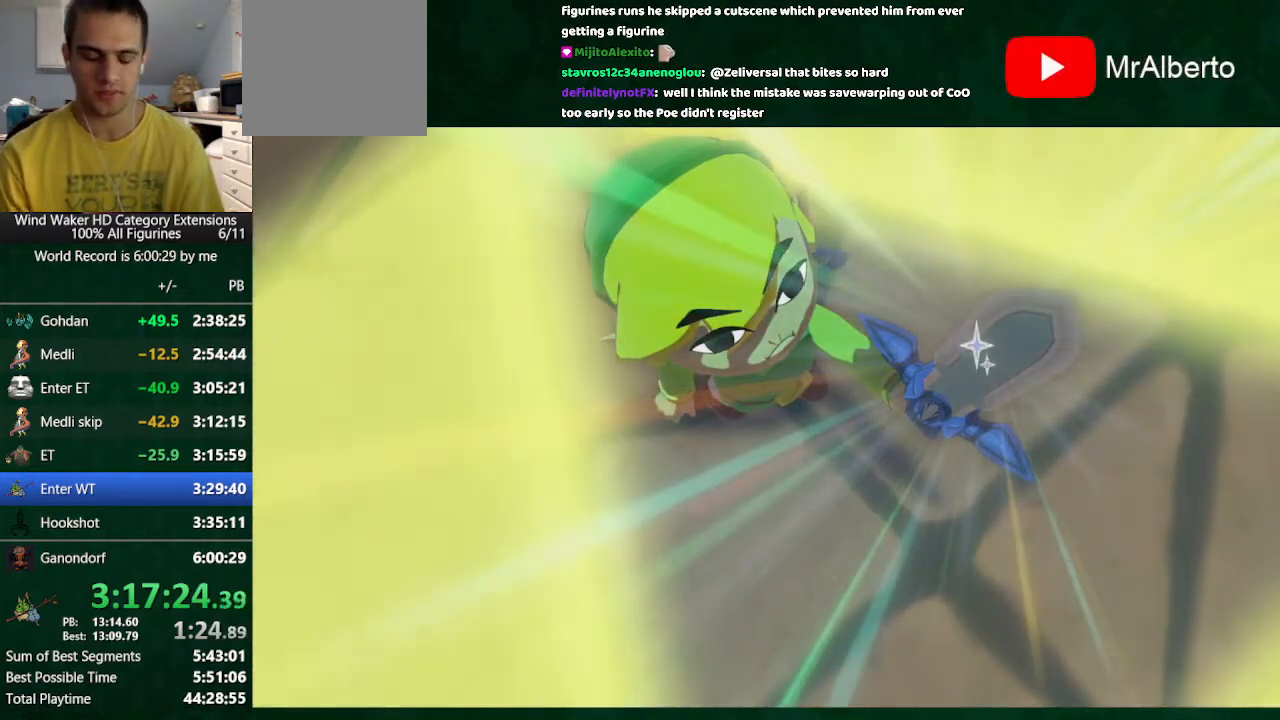
{"buttons": [], "left_stick": "center", "right_stick": "center", "button_events": [[100, "L1", "up"], [200, "L1", "down"], [333, "L1", "up"], [400, "L1", "down"], [500, "A", "up"], [500, "L1", "up"]]}
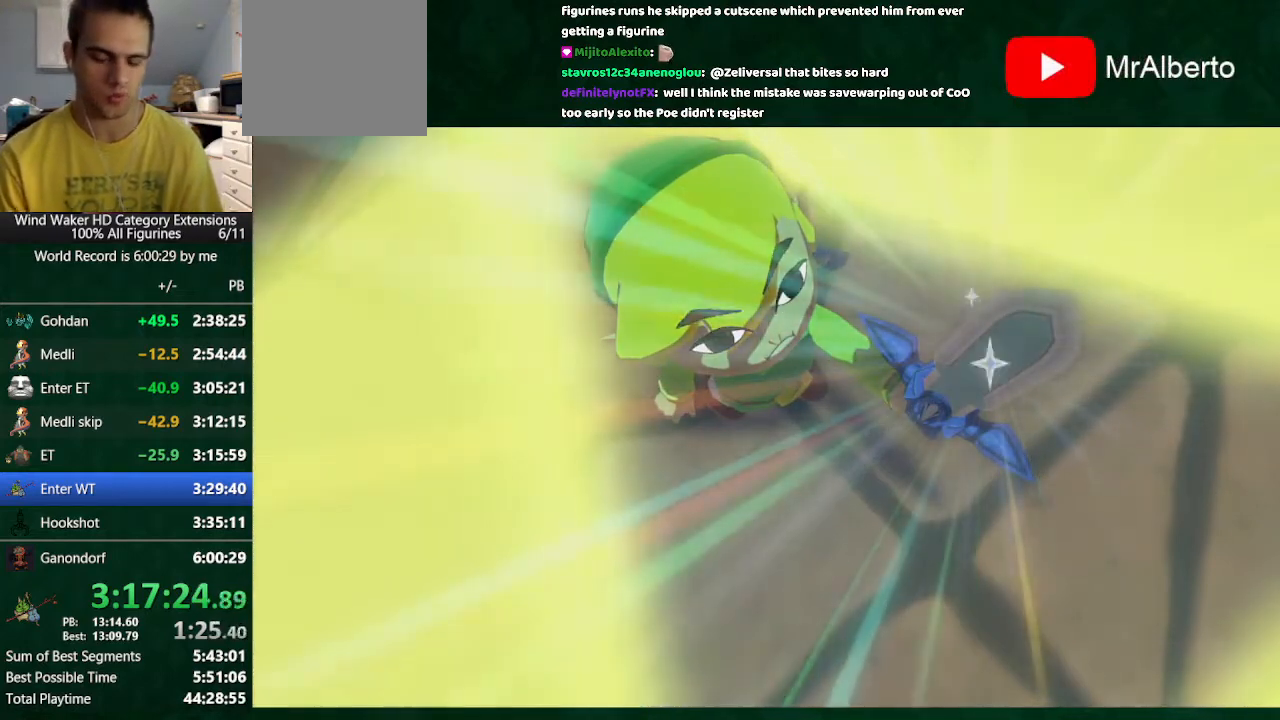
{"buttons": ["A"], "left_stick": "center", "right_stick": "center", "button_events": [[100, "A", "down"], [133, "L1", "down"], [200, "A", "up"], [200, "B", "down"], [200, "L1", "up"], [300, "A", "down"], [300, "B", "up"], [300, "L1", "down"], [367, "A", "up"], [367, "B", "down"], [400, "L1", "up"], [467, "A", "down"], [467, "B", "up"]]}
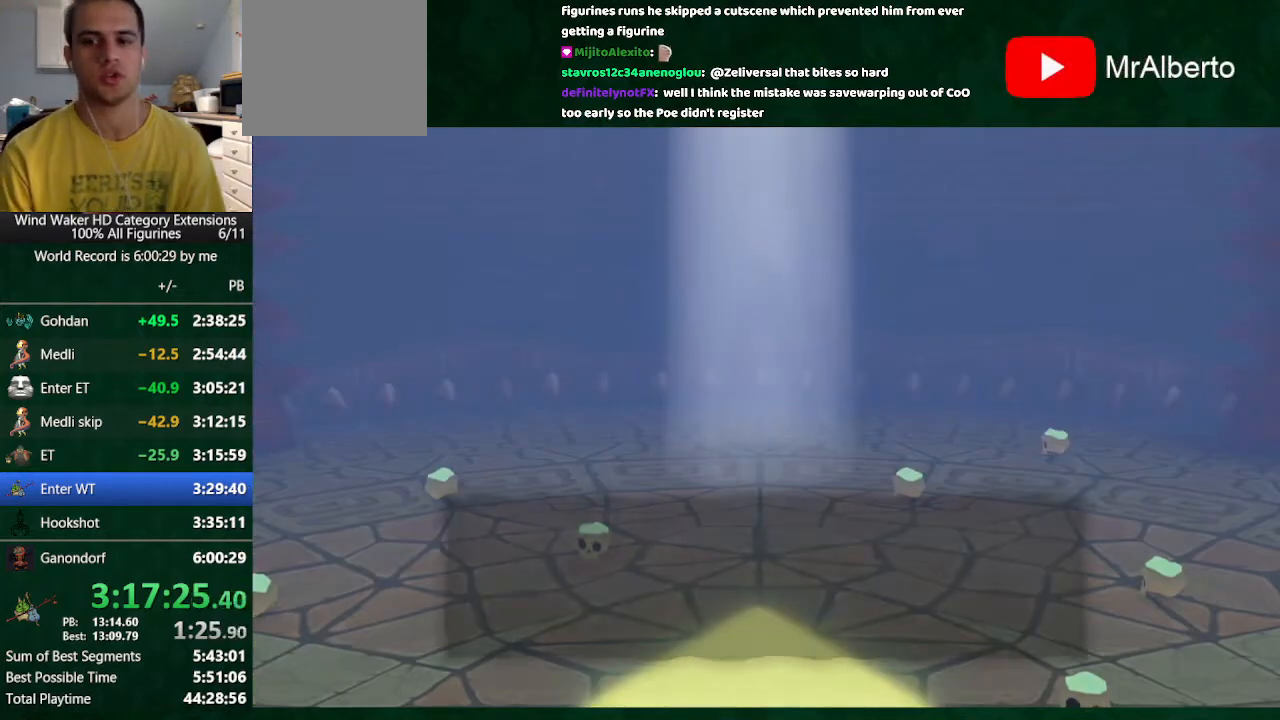
{"buttons": ["A"], "left_stick": "center", "right_stick": "center", "button_events": [[100, "A", "up"], [100, "B", "down"], [167, "B", "up"], [300, "A", "down"], [367, "A", "up"], [367, "B", "down"], [467, "A", "down"], [467, "B", "up"]]}
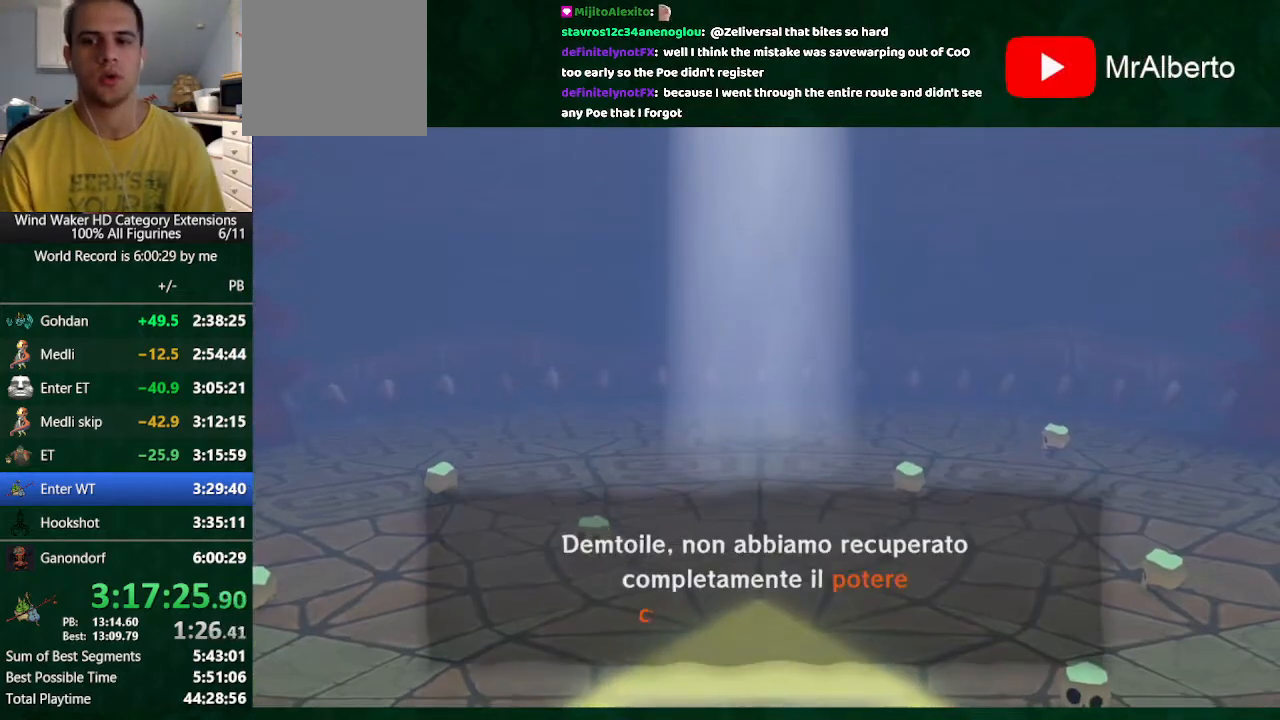
{"buttons": ["B"], "left_stick": "center", "right_stick": "center", "button_events": [[67, "A", "up"], [67, "B", "down"], [267, "A", "down"], [267, "B", "up"], [333, "A", "up"], [433, "A", "down"], [500, "A", "up"], [500, "B", "down"]]}
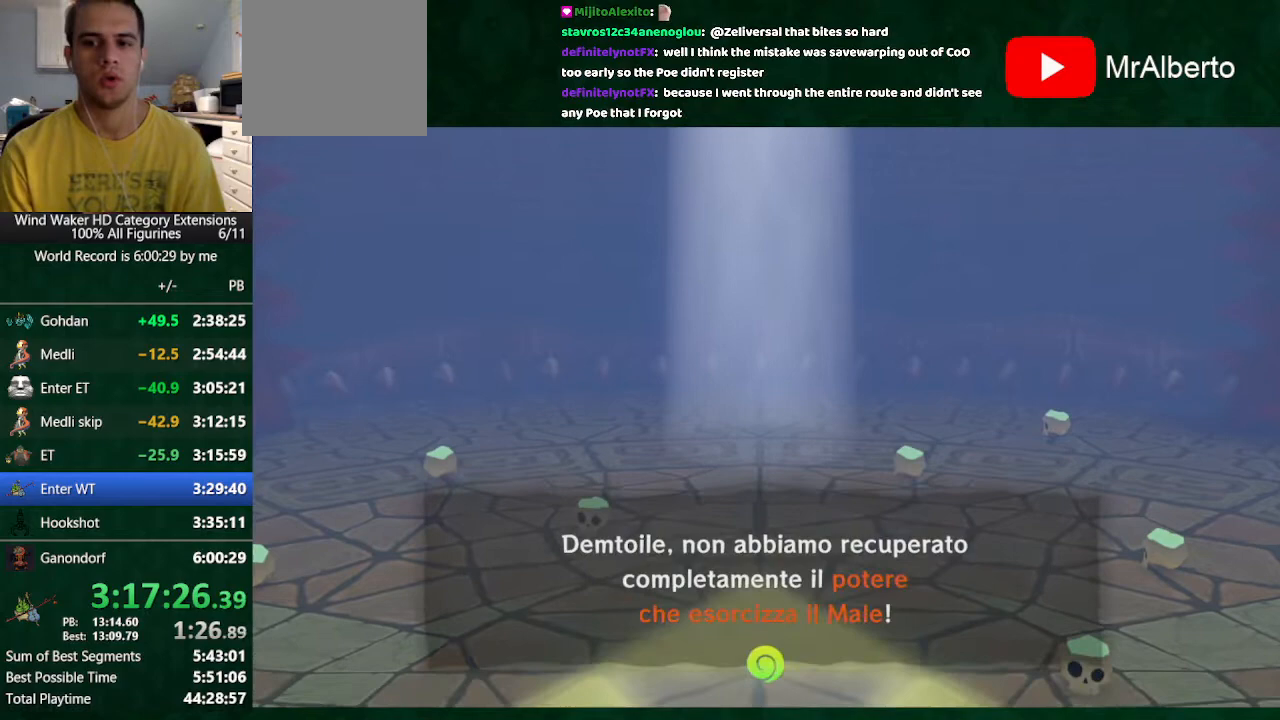
{"buttons": ["L1"], "left_stick": "center", "right_stick": "center", "button_events": [[100, "A", "down"], [100, "B", "up"], [267, "L1", "down"], [367, "A", "up"]]}
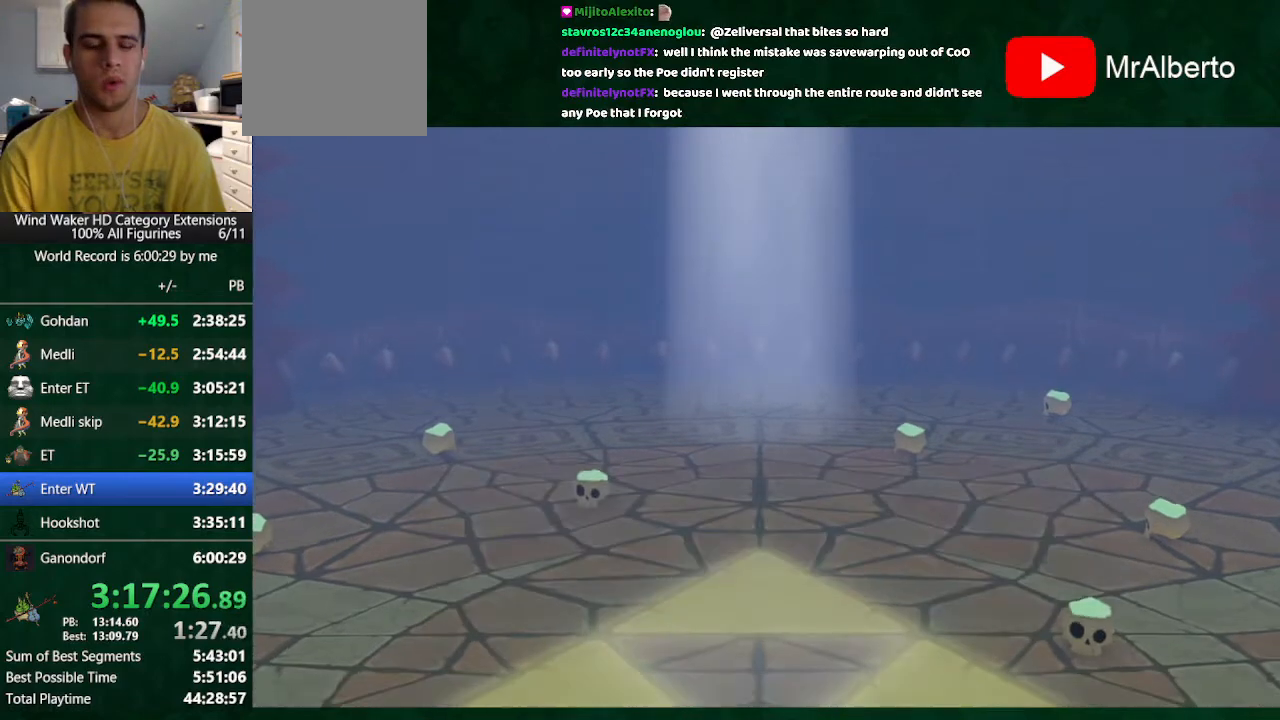
{"buttons": ["A"], "left_stick": "center", "right_stick": "center", "button_events": [[267, "L1", "up"], [367, "B", "down"], [433, "A", "down"], [433, "B", "up"]]}